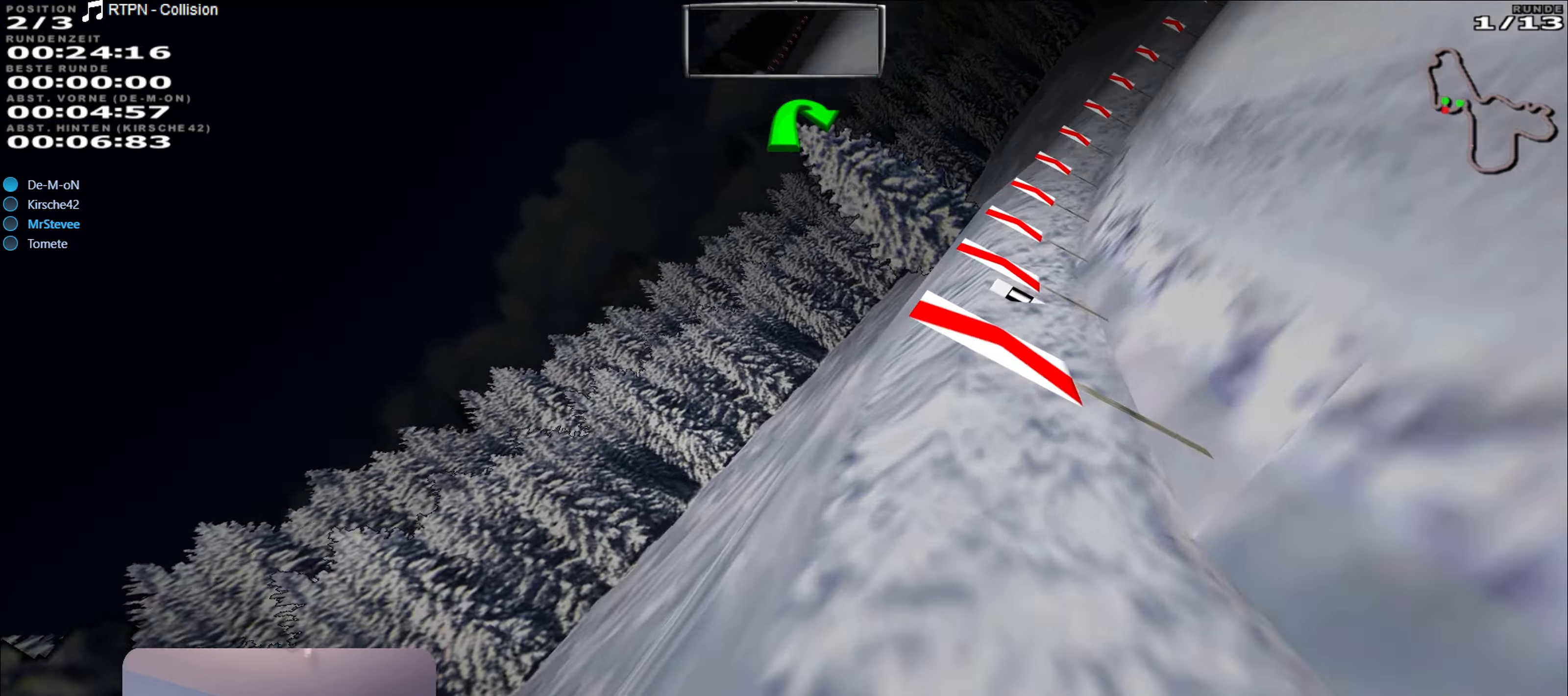
Gameplay with a controller (Xbox layout); each line is a JSON object with the inputs held at the frame after it. "events" lists button and stick changes between this image and that frame as [ms after this image, input, new state], when the widget could be followed in between. Not read: L3 R3.
{"buttons": [], "left_stick": "right", "right_stick": "center", "events": []}
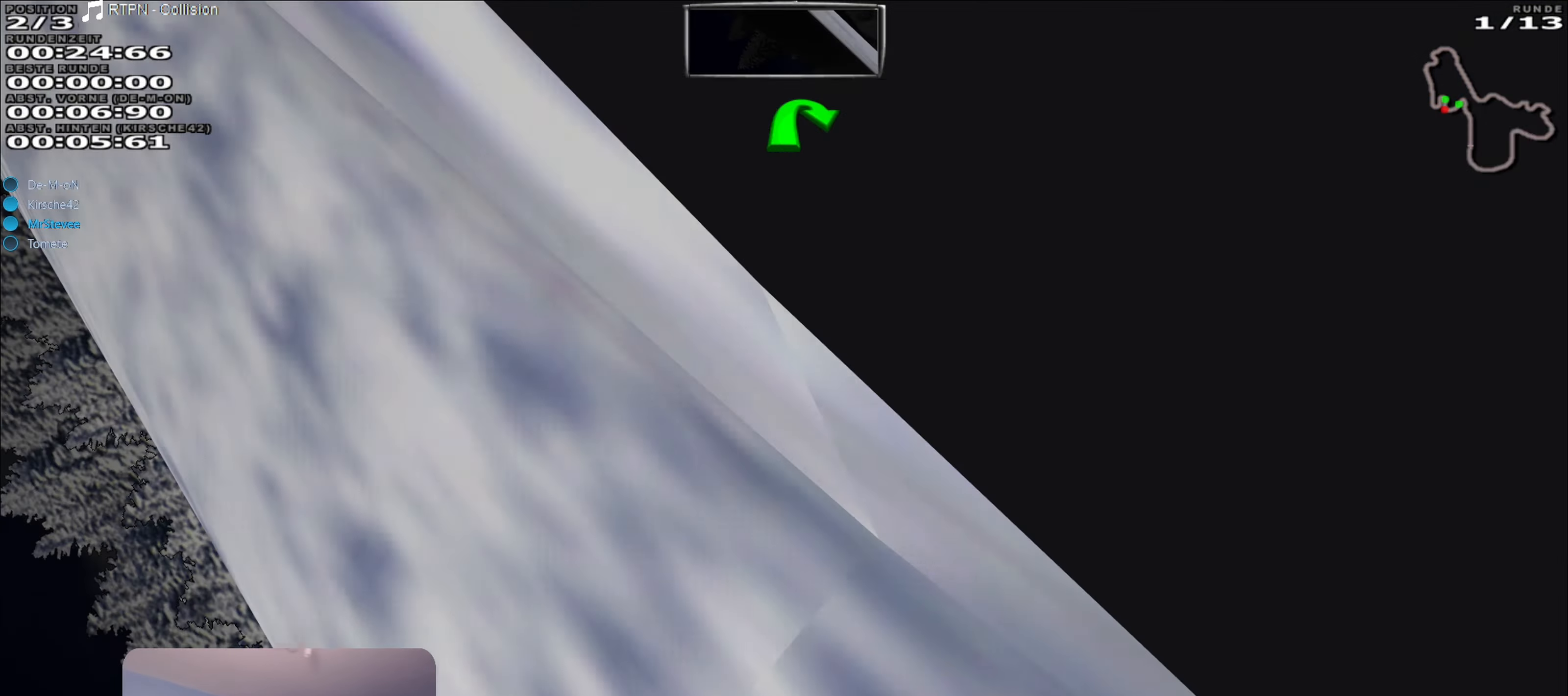
{"buttons": [], "left_stick": "right", "right_stick": "center", "events": []}
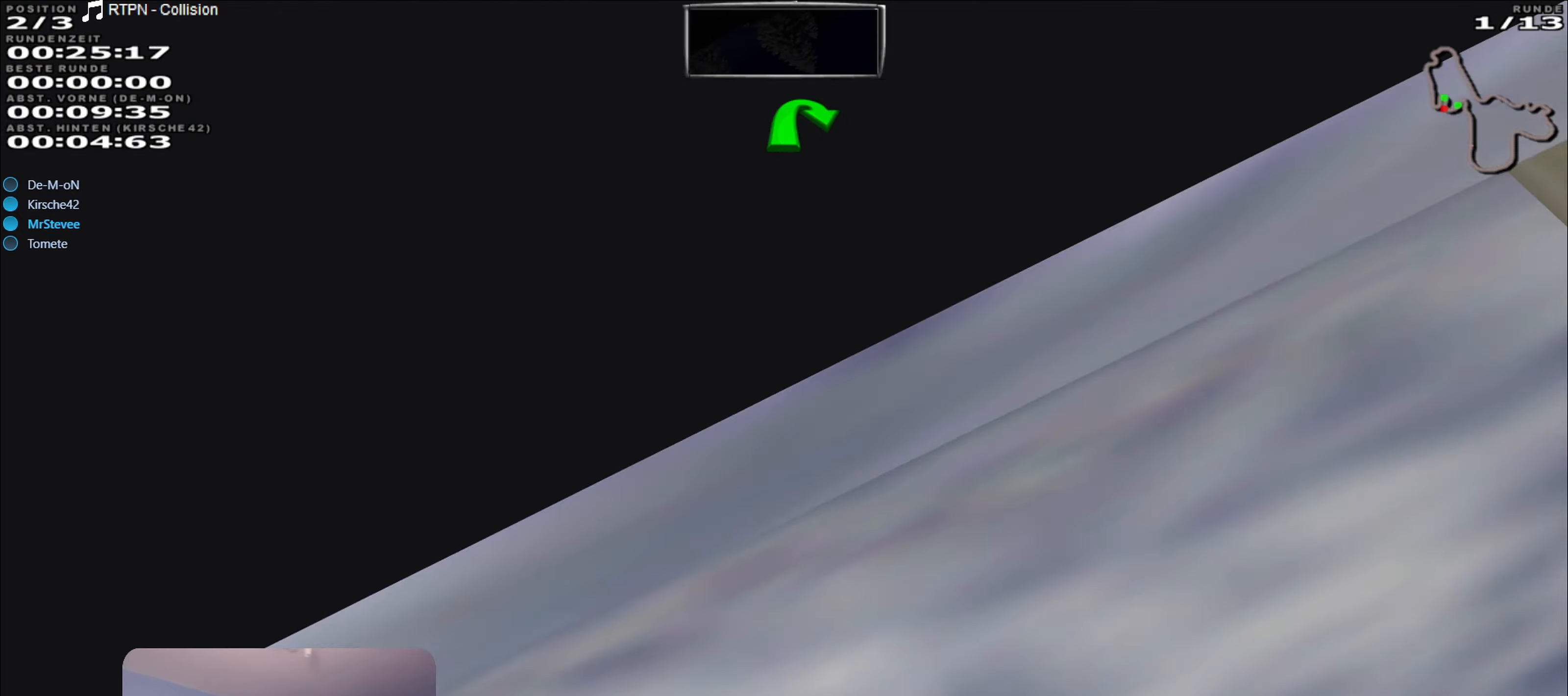
{"buttons": [], "left_stick": "right", "right_stick": "center", "events": []}
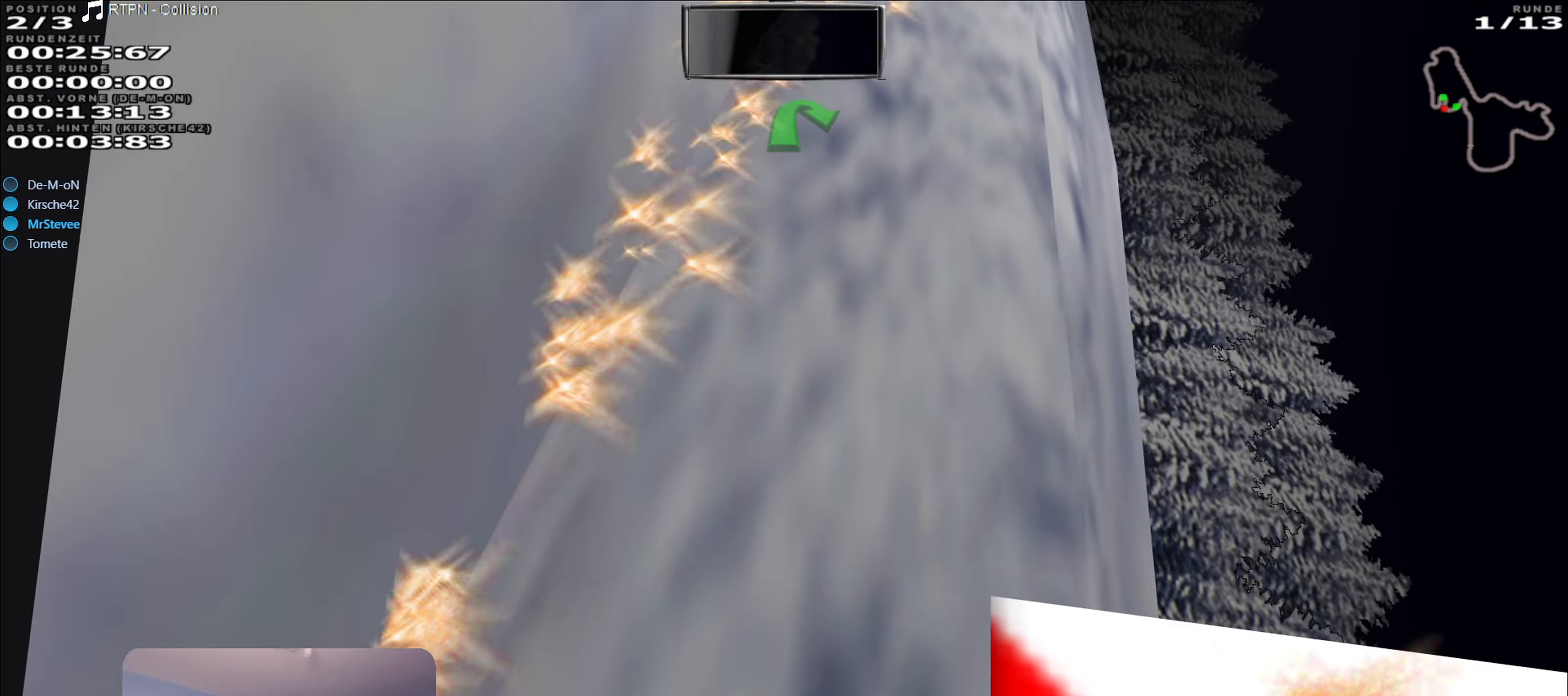
{"buttons": [], "left_stick": "right", "right_stick": "center", "events": []}
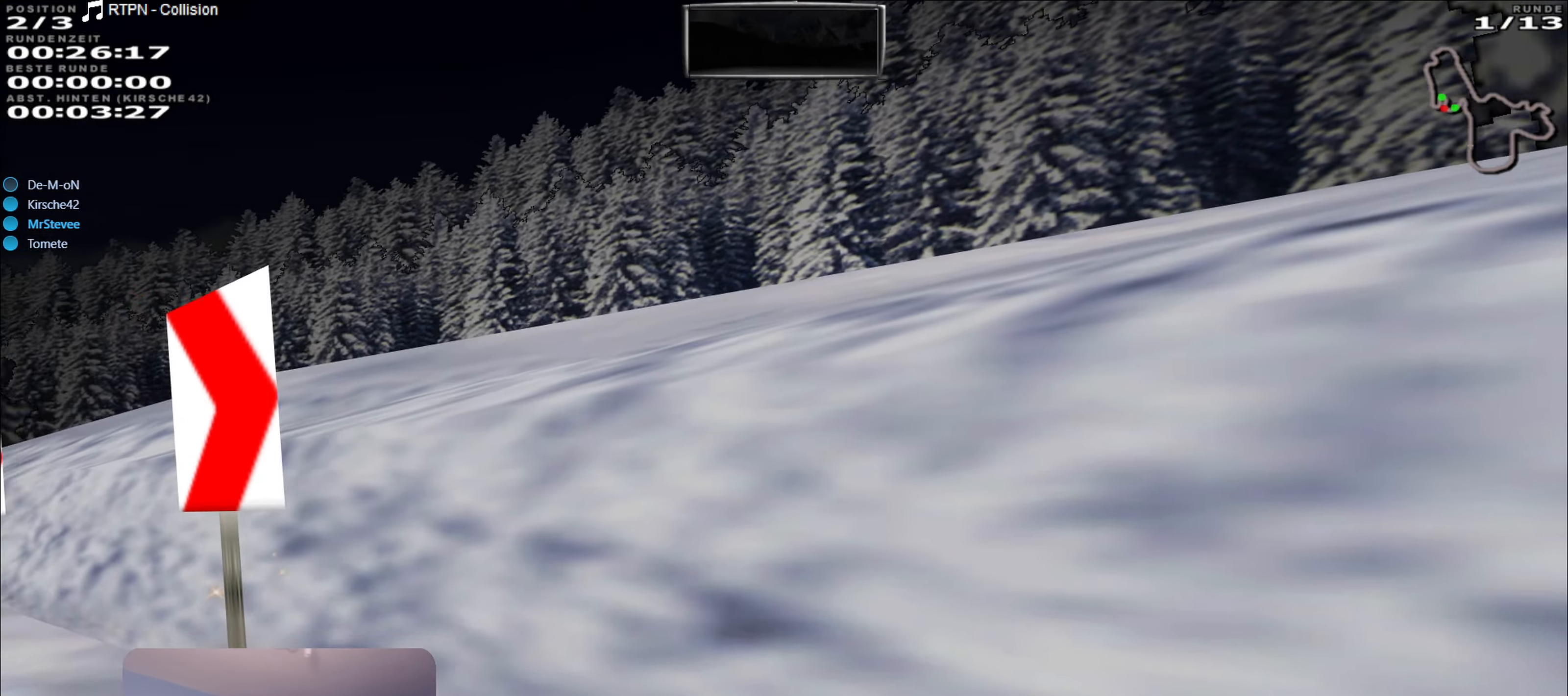
{"buttons": ["Y"], "left_stick": "center", "right_stick": "center", "events": [[133, "Y", "down"], [150, "left_stick", "center"]]}
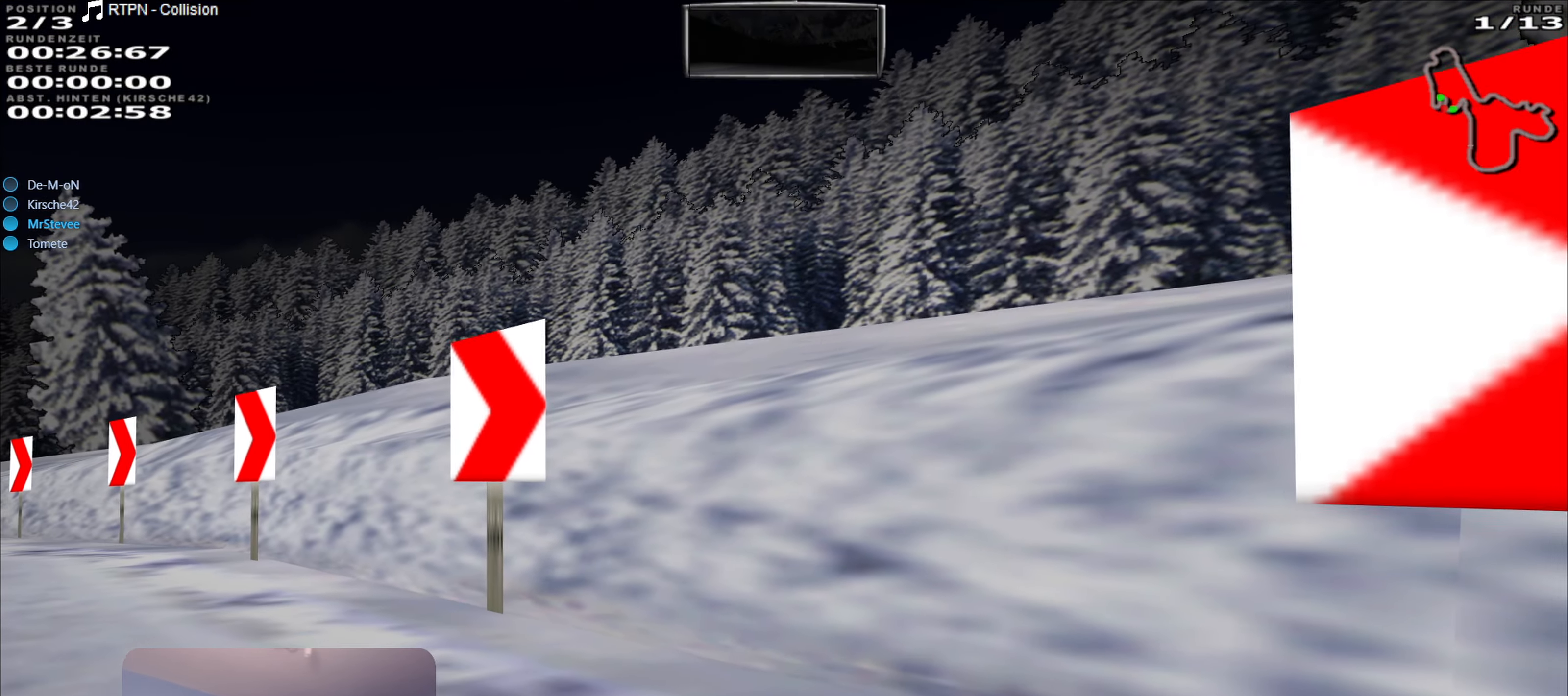
{"buttons": ["R2"], "left_stick": "center", "right_stick": "center", "events": [[350, "R2", "down"], [383, "Y", "up"]]}
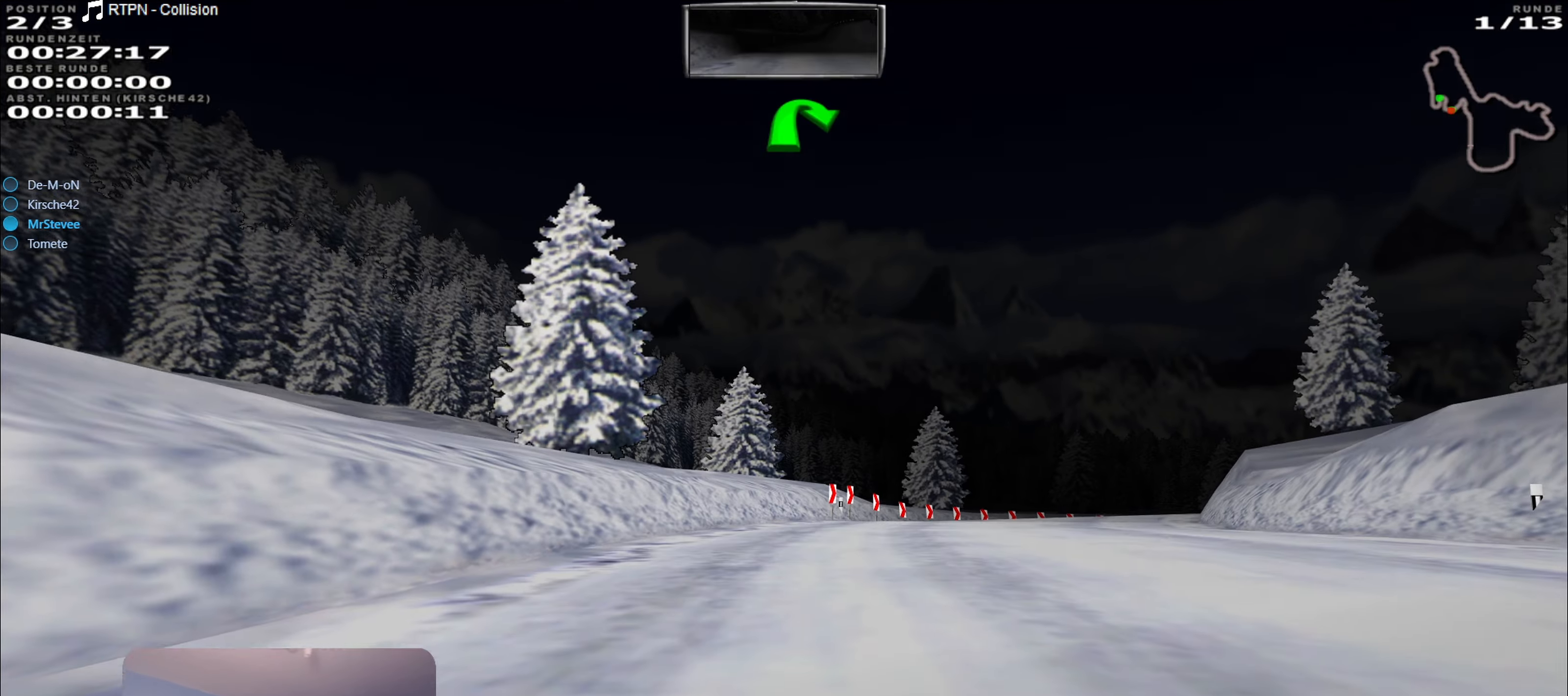
{"buttons": ["R2"], "left_stick": "right", "right_stick": "center", "events": [[267, "left_stick", "right"]]}
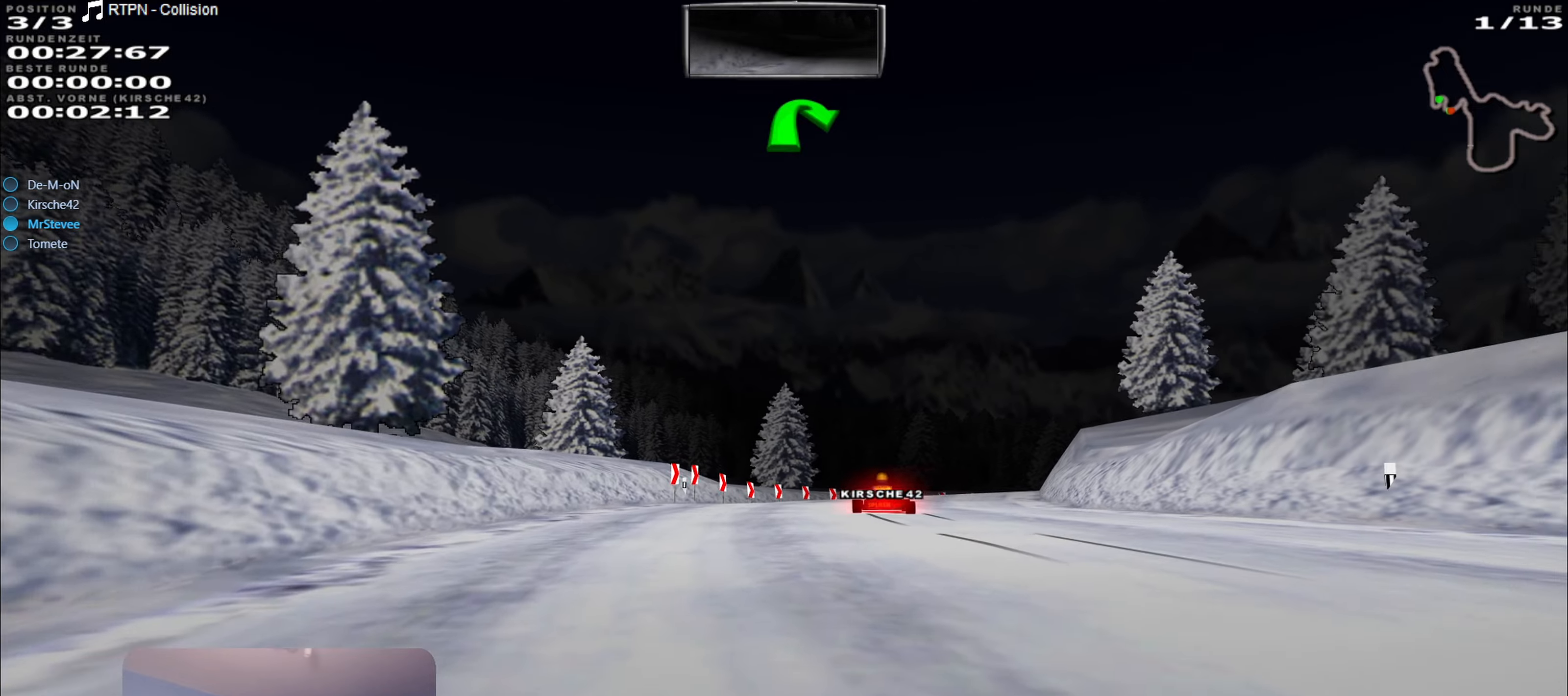
{"buttons": ["R2"], "left_stick": "center", "right_stick": "center", "events": [[17, "left_stick", "center"]]}
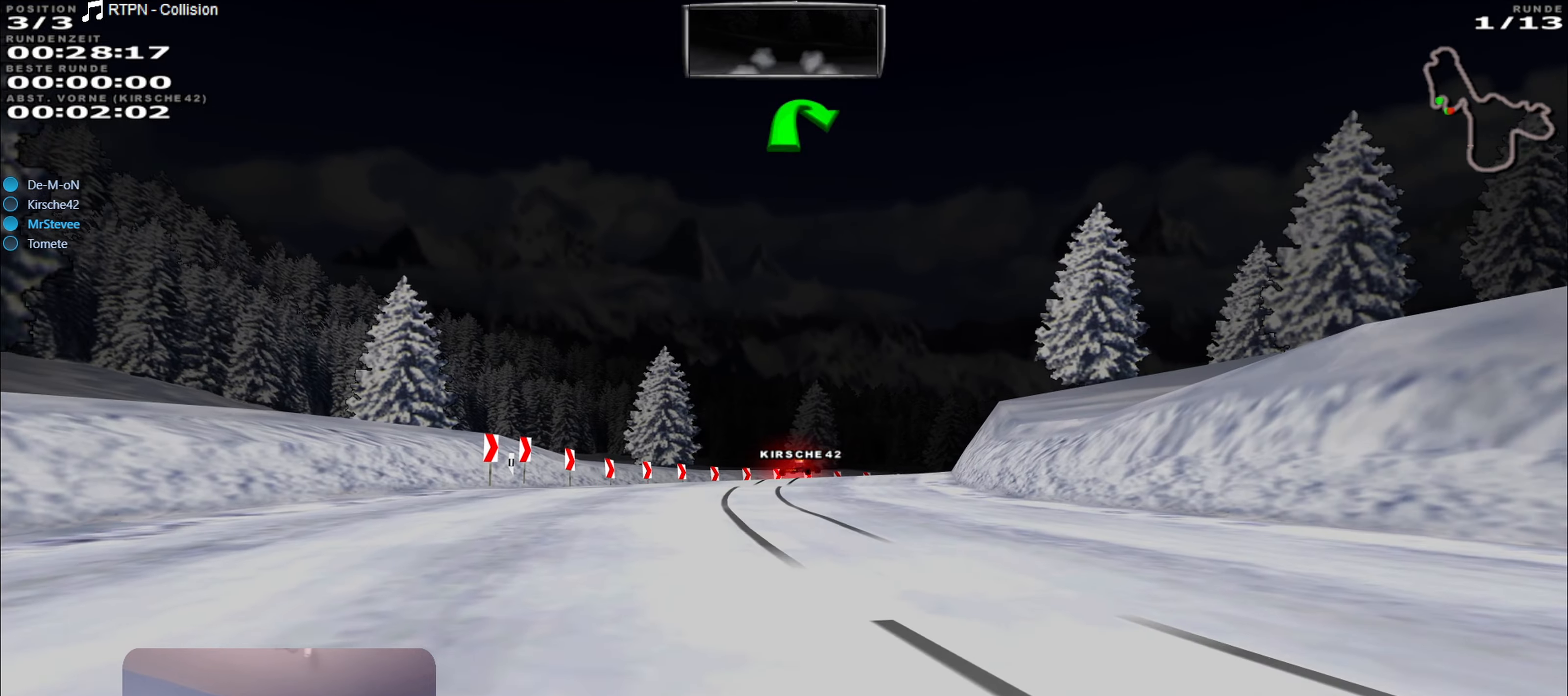
{"buttons": ["R2"], "left_stick": "center", "right_stick": "center", "events": []}
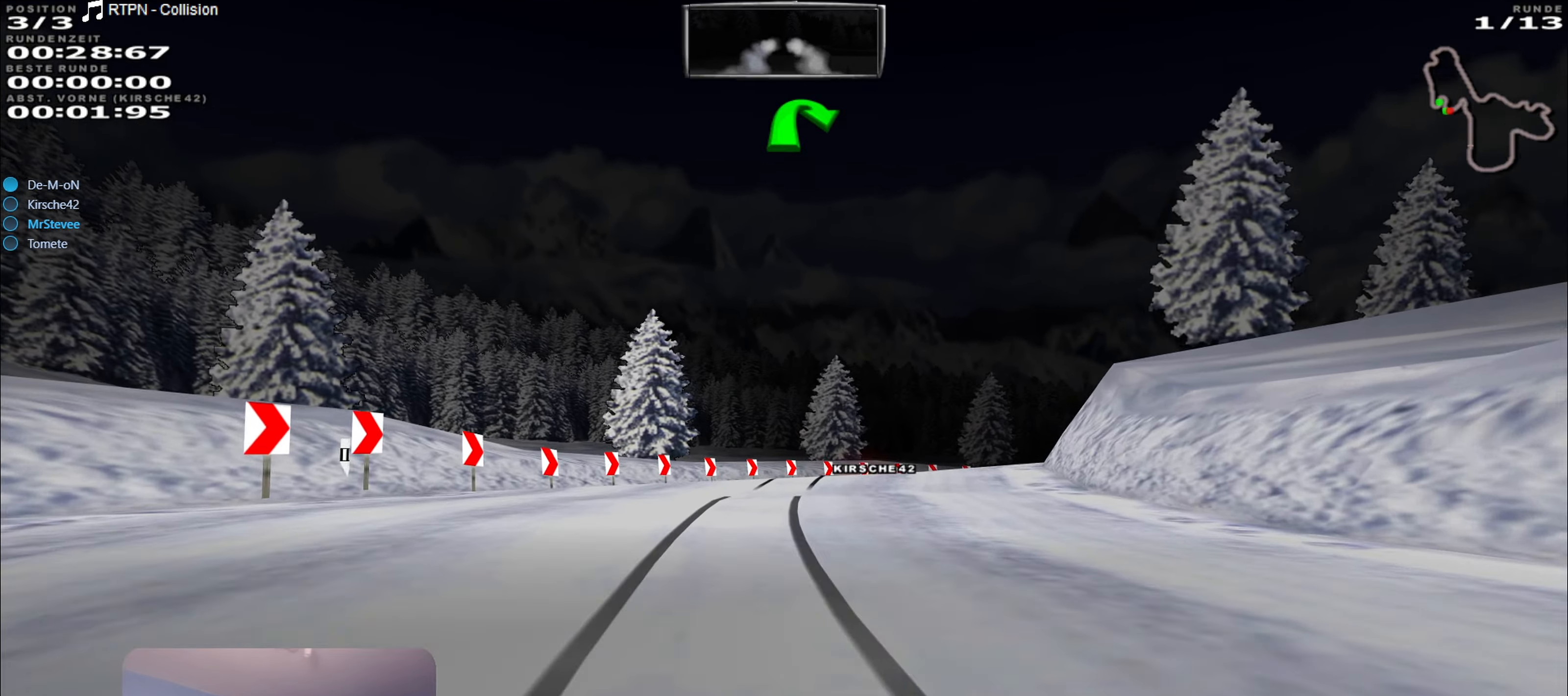
{"buttons": ["R2"], "left_stick": "center", "right_stick": "center", "events": [[234, "left_stick", "right"], [417, "left_stick", "center"]]}
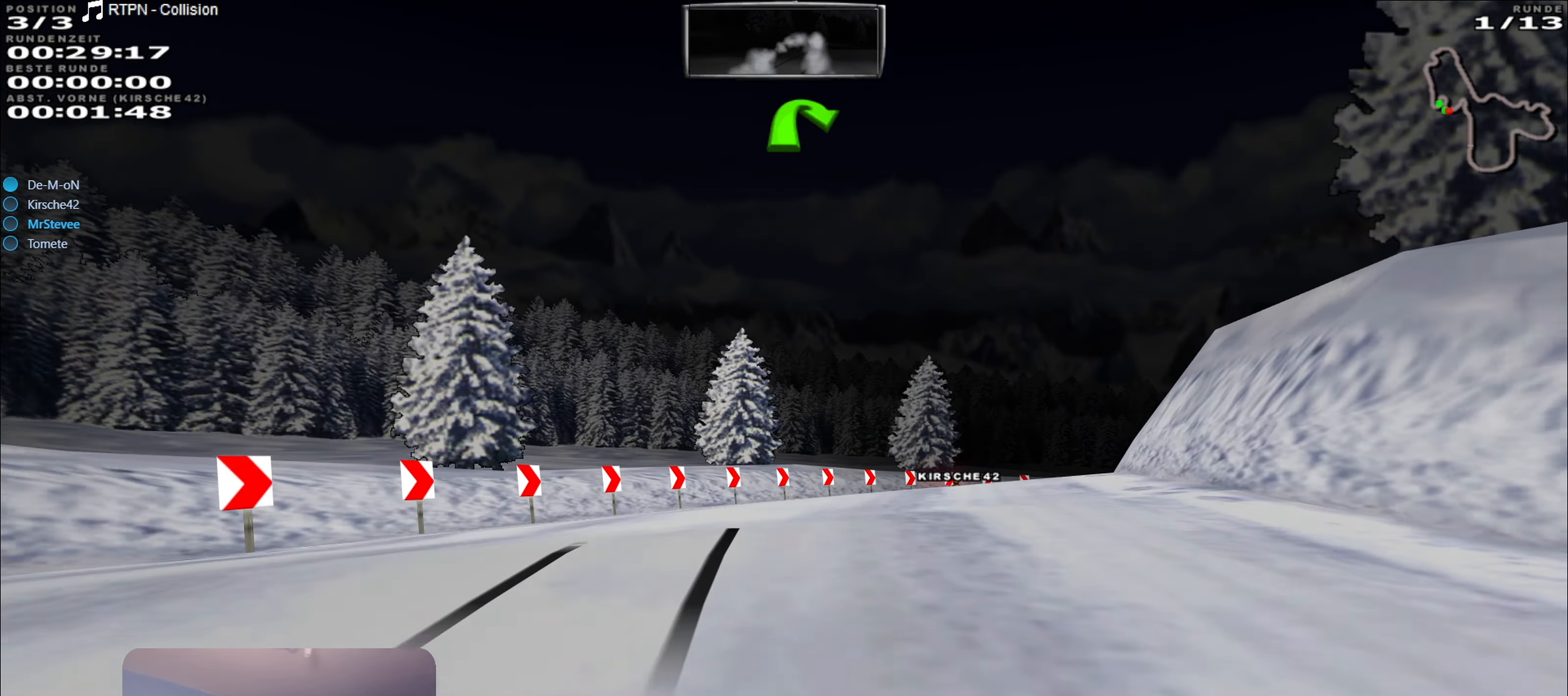
{"buttons": ["R2"], "left_stick": "right", "right_stick": "center", "events": [[134, "left_stick", "right"]]}
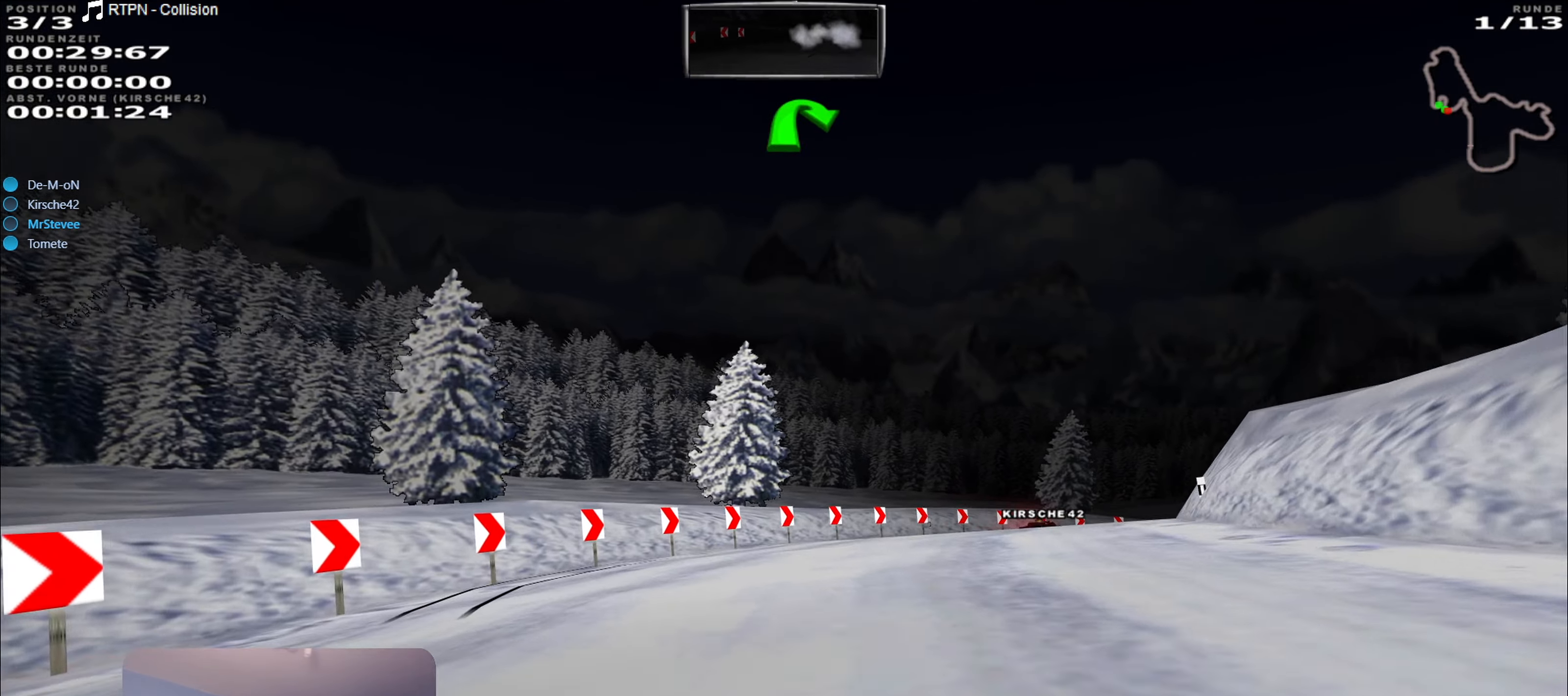
{"buttons": [], "left_stick": "right", "right_stick": "center", "events": [[67, "left_stick", "center"], [184, "left_stick", "right"], [300, "R2", "up"]]}
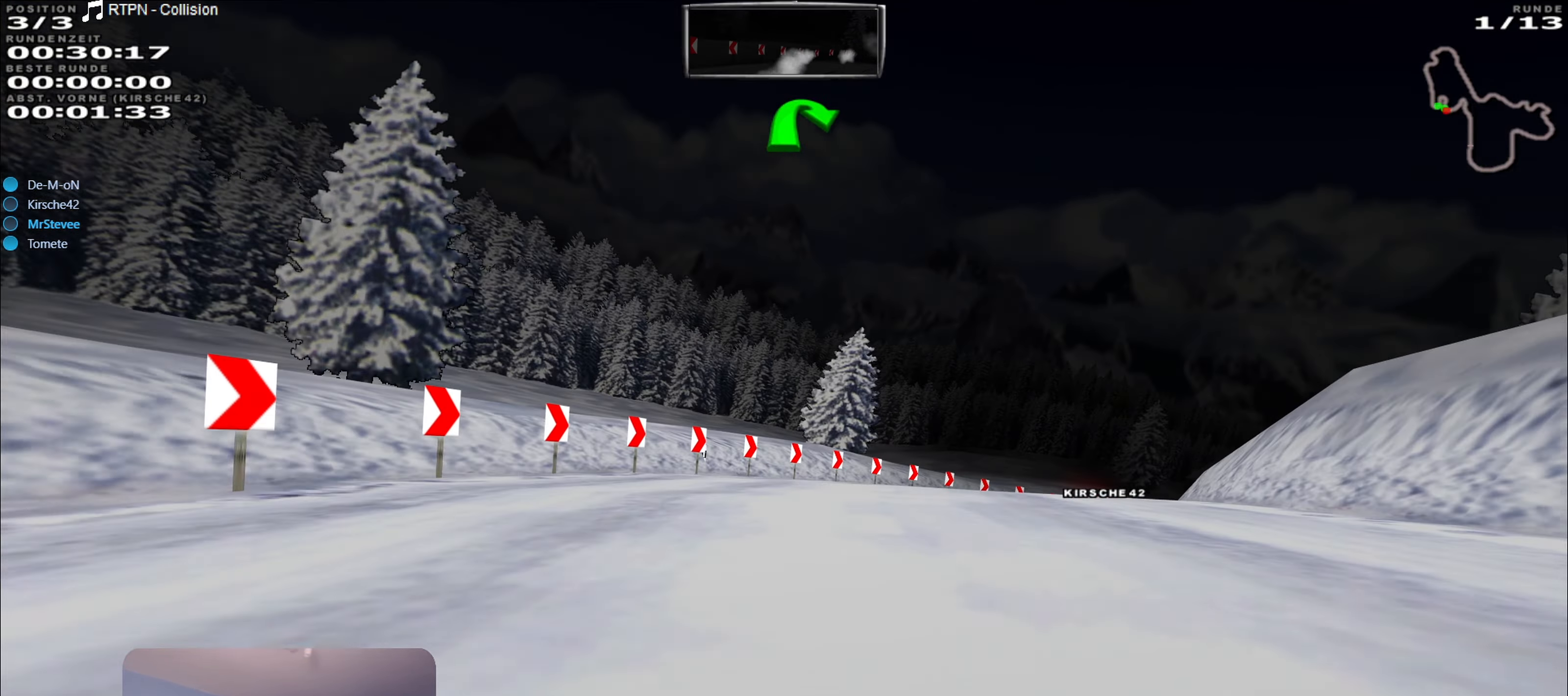
{"buttons": ["R2"], "left_stick": "center", "right_stick": "center", "events": [[250, "R2", "down"], [434, "left_stick", "center"]]}
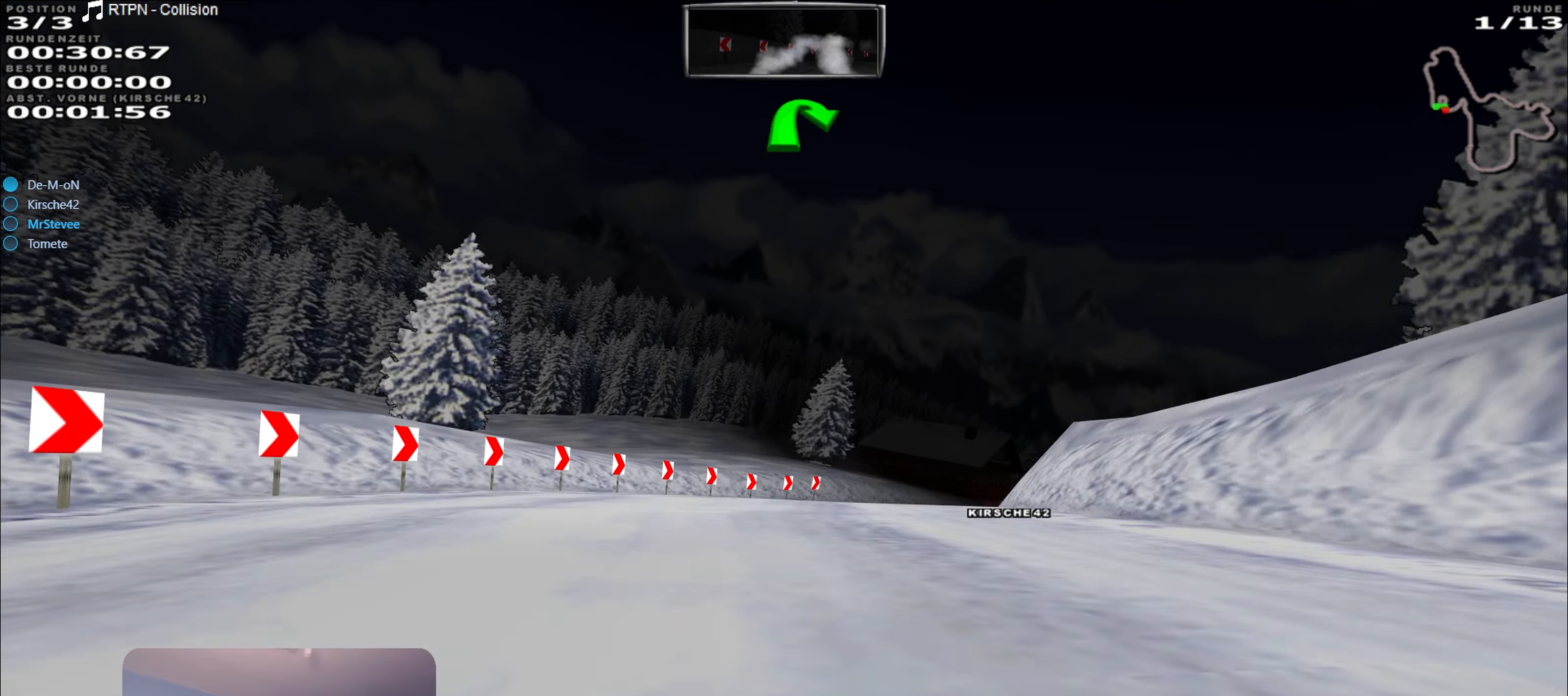
{"buttons": ["R2"], "left_stick": "right", "right_stick": "center", "events": [[350, "left_stick", "right"]]}
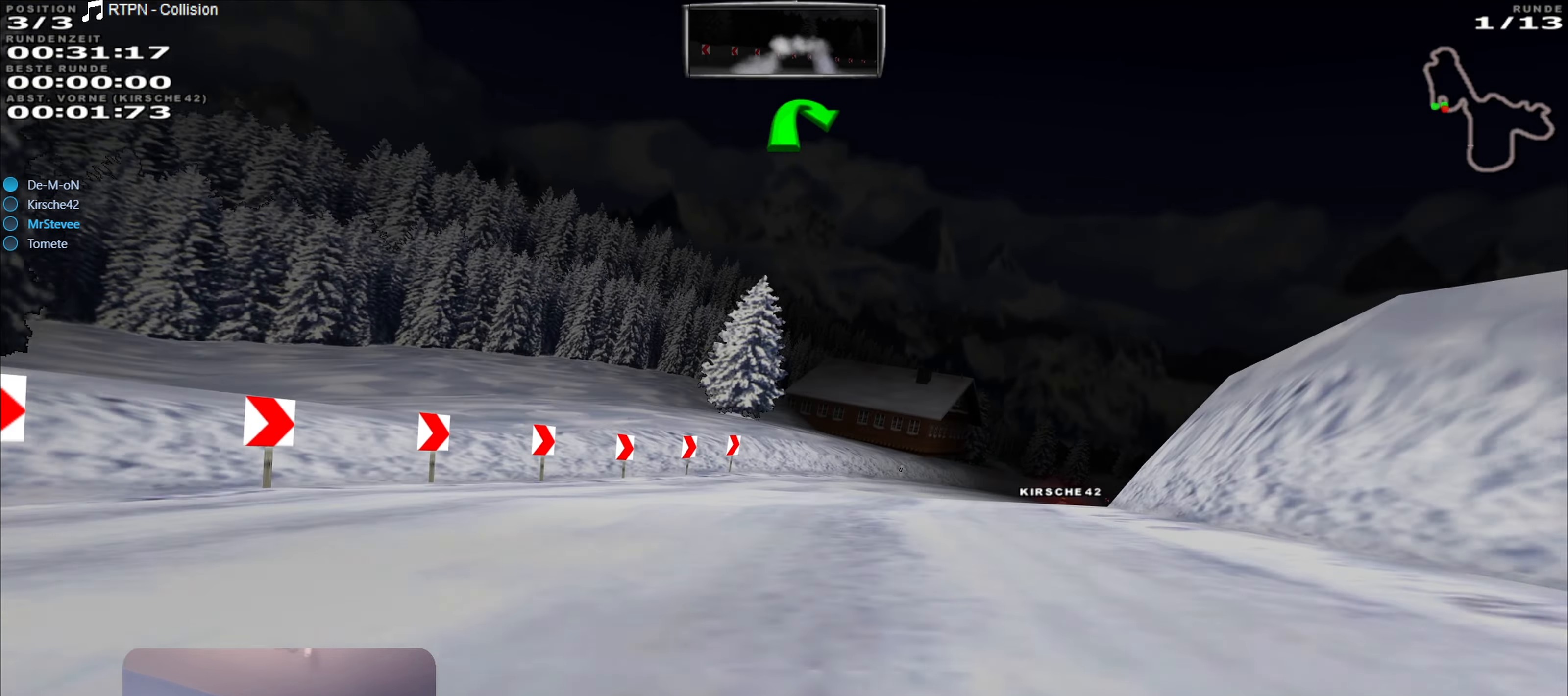
{"buttons": ["R2"], "left_stick": "right", "right_stick": "center", "events": [[150, "left_stick", "center"], [367, "left_stick", "right"]]}
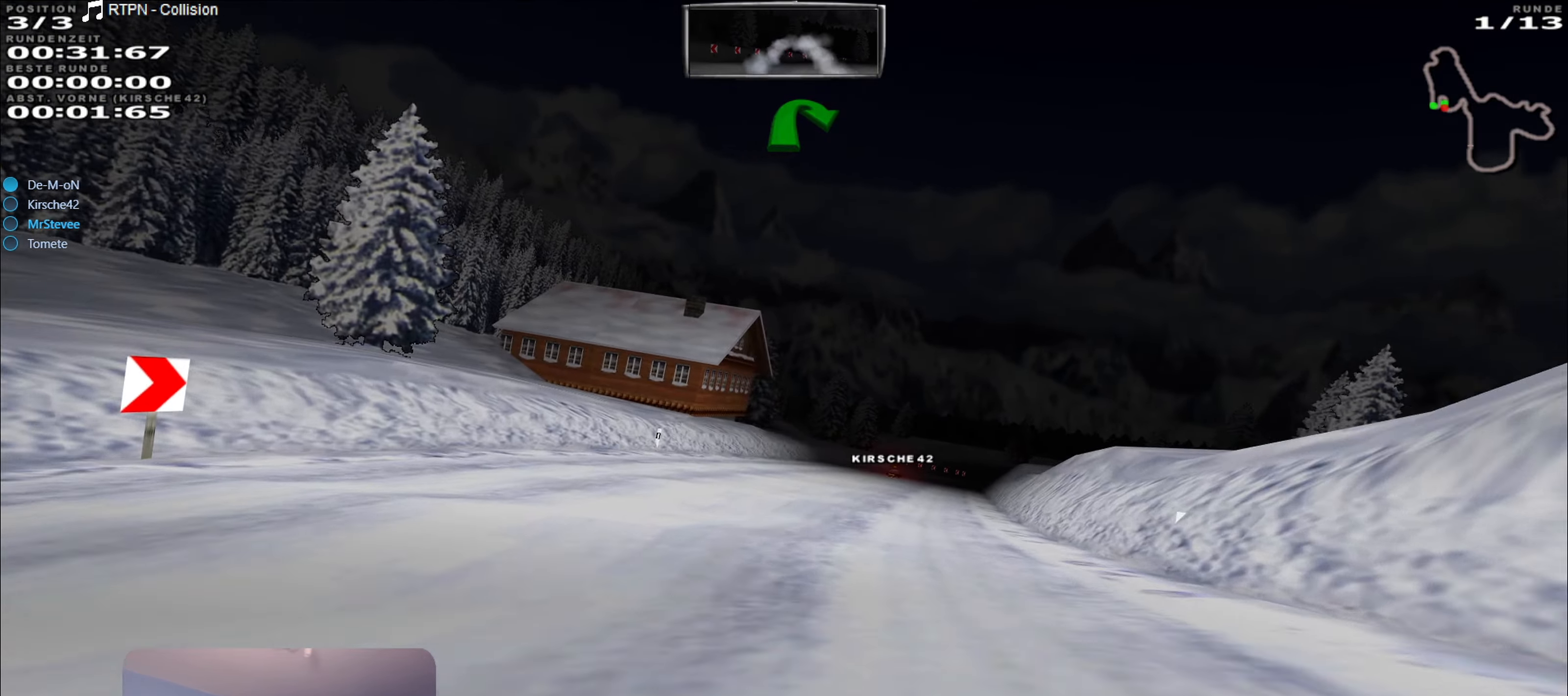
{"buttons": ["R2"], "left_stick": "down-left", "right_stick": "center", "events": [[150, "left_stick", "center"], [300, "left_stick", "down-left"]]}
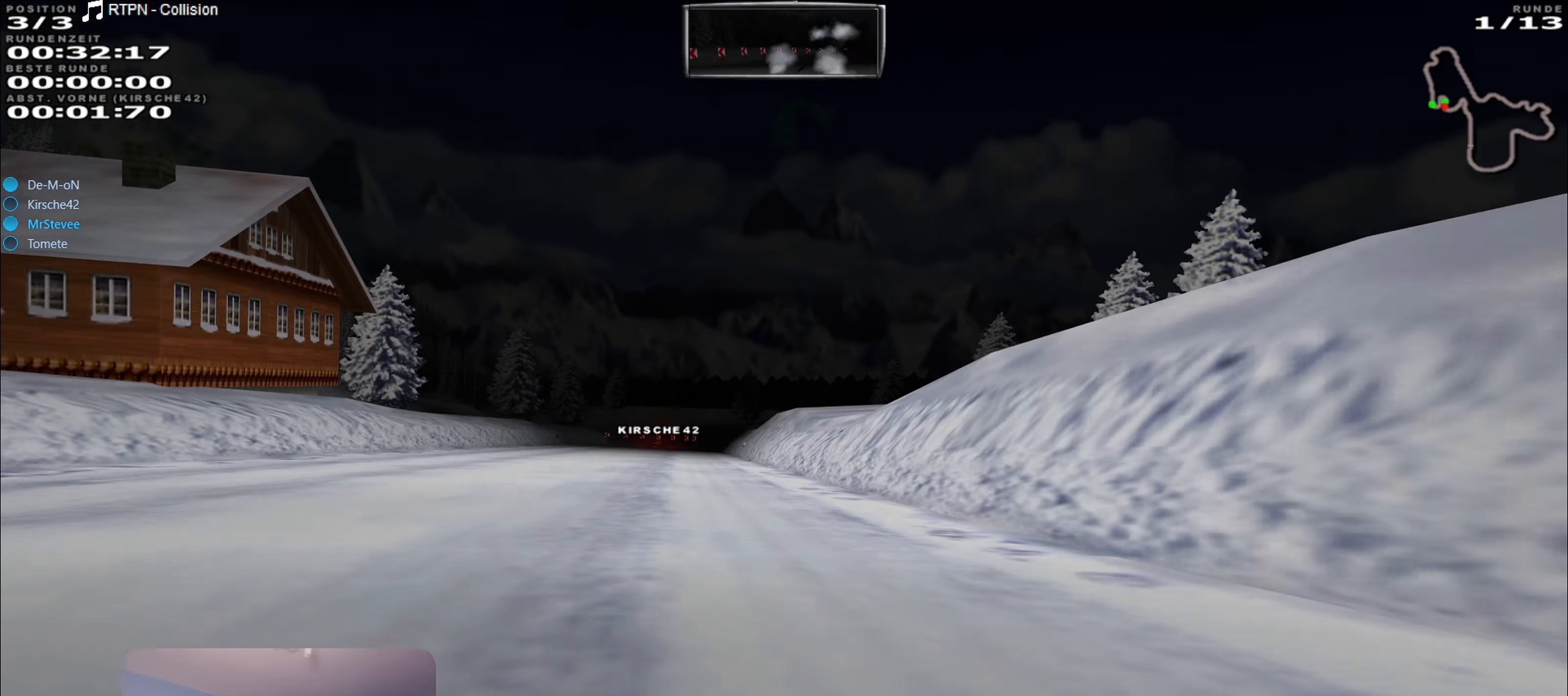
{"buttons": ["R2"], "left_stick": "center", "right_stick": "center", "events": [[84, "left_stick", "center"], [233, "left_stick", "down-left"], [400, "left_stick", "center"]]}
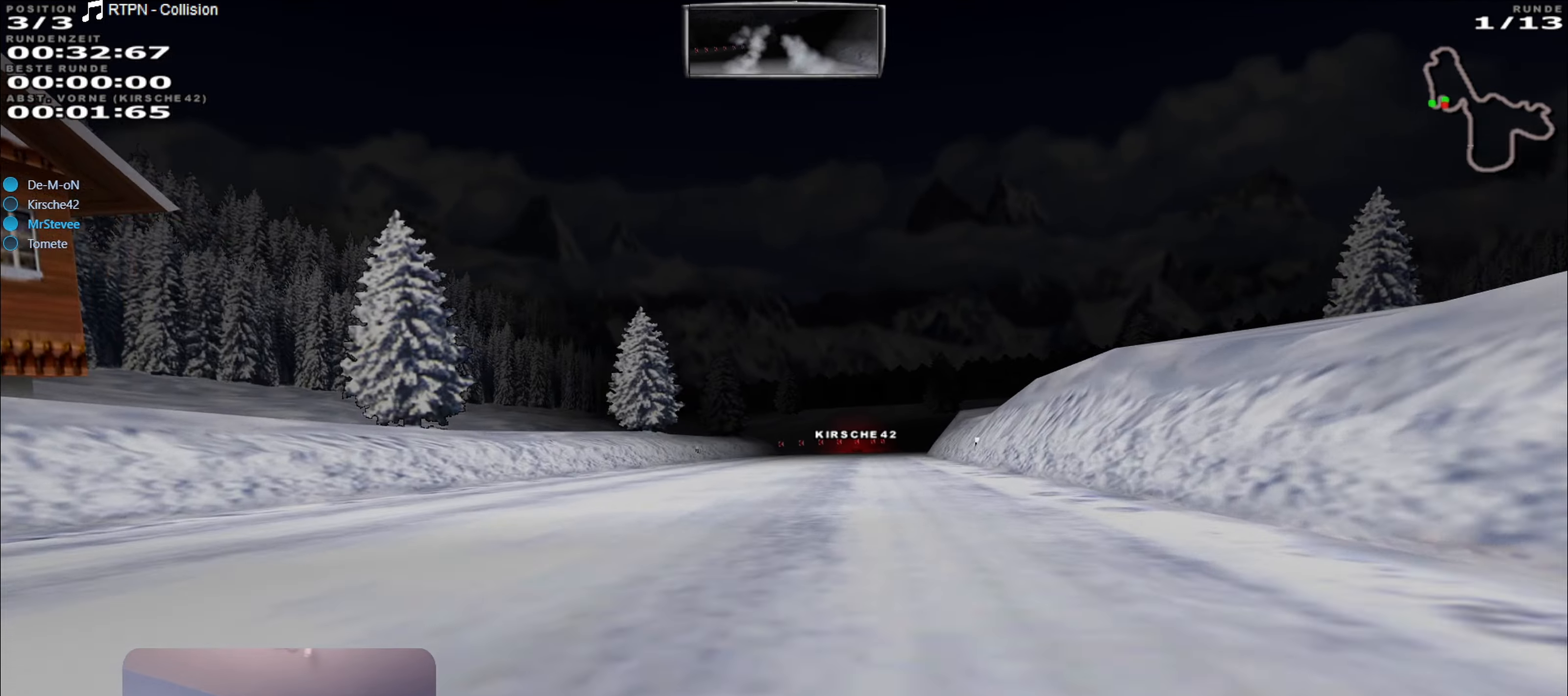
{"buttons": ["R2"], "left_stick": "center", "right_stick": "center", "events": []}
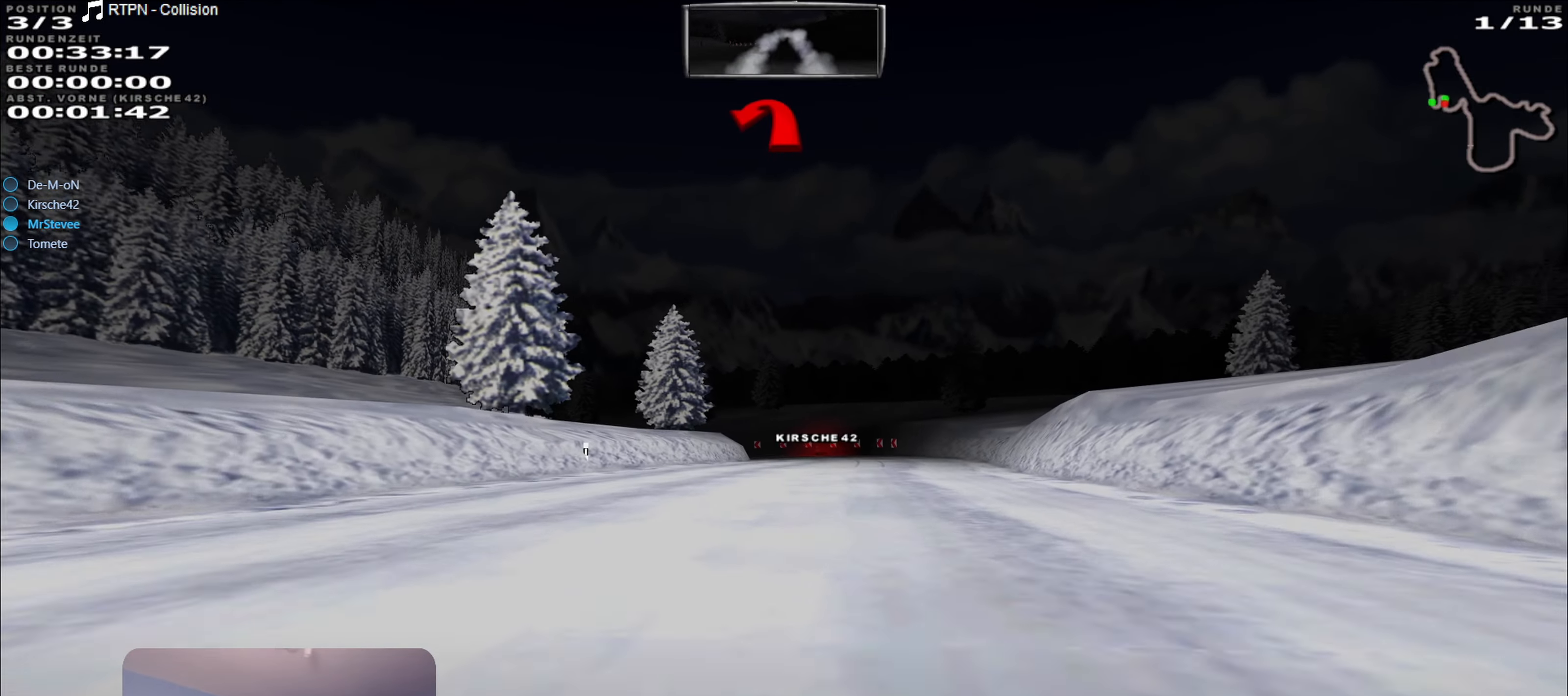
{"buttons": ["L2"], "left_stick": "center", "right_stick": "center", "events": [[216, "left_stick", "right"], [266, "R2", "up"], [333, "left_stick", "center"], [500, "L2", "down"]]}
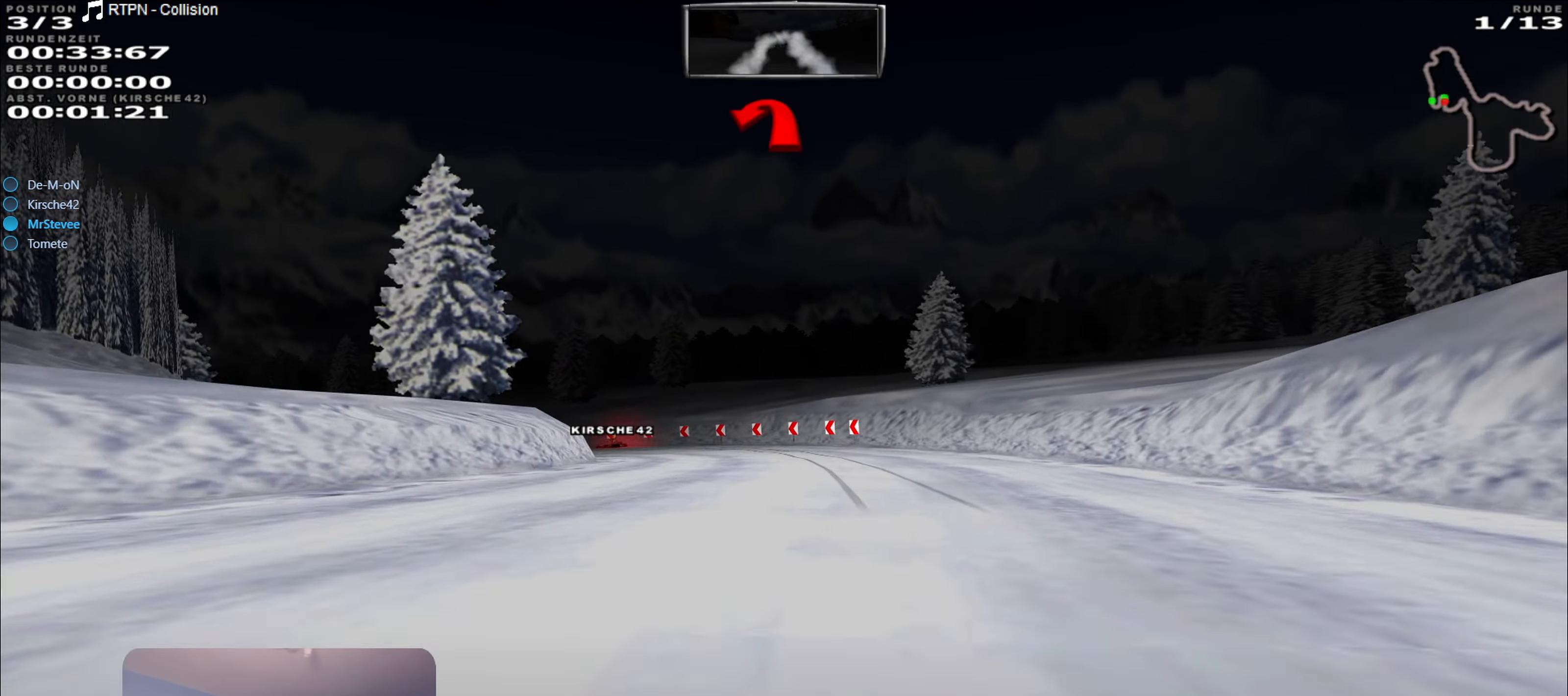
{"buttons": ["L2"], "left_stick": "left", "right_stick": "center", "events": [[183, "L2", "up"], [300, "L2", "down"], [316, "left_stick", "left"]]}
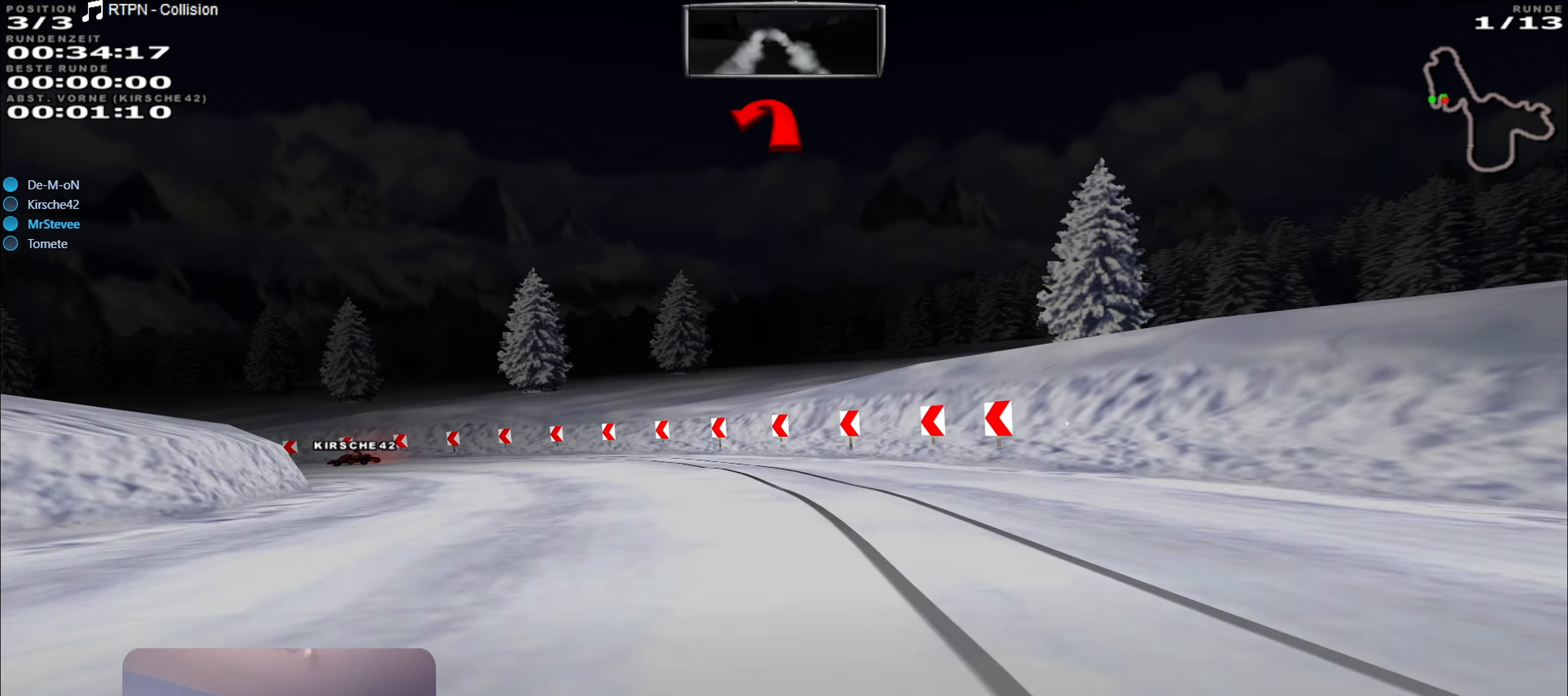
{"buttons": [], "left_stick": "left", "right_stick": "center", "events": [[116, "L2", "up"], [300, "L2", "down"], [416, "L2", "up"]]}
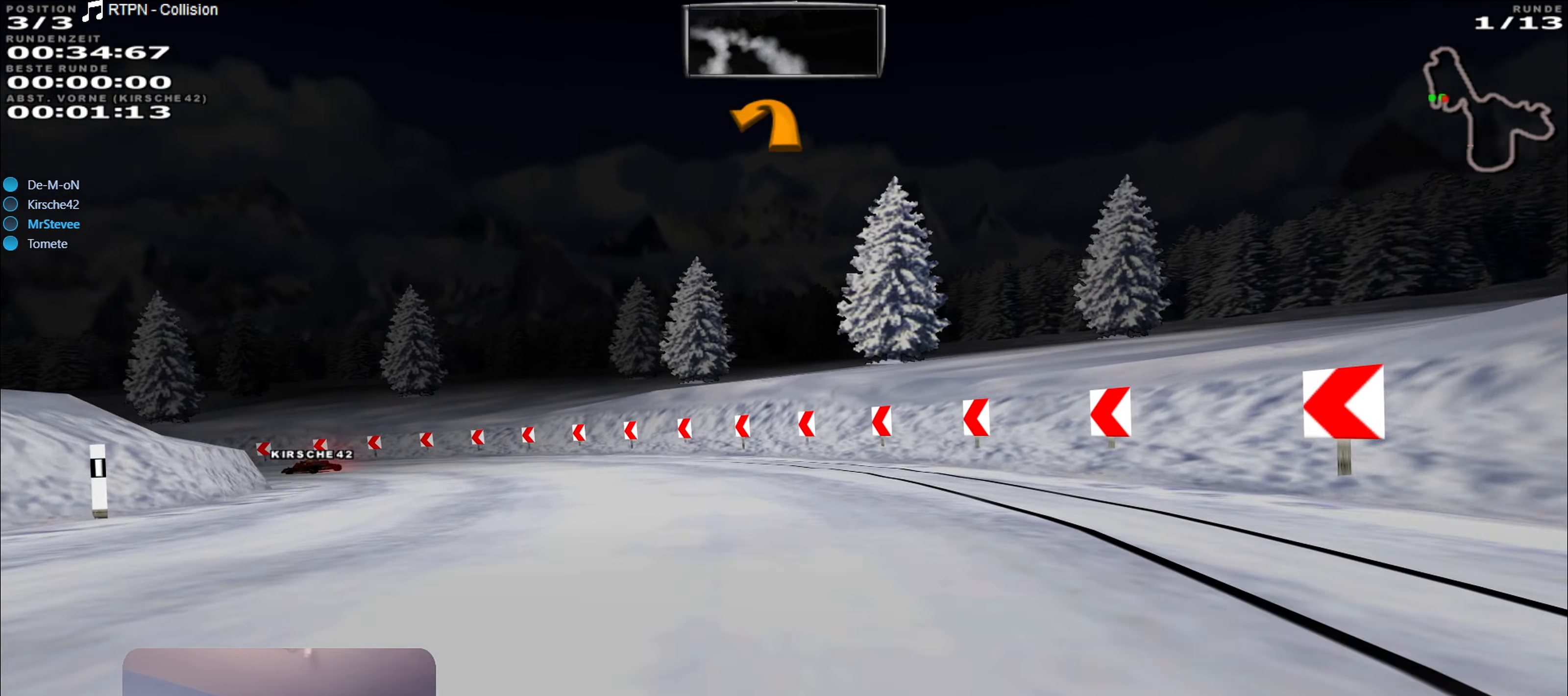
{"buttons": [], "left_stick": "left", "right_stick": "center", "events": []}
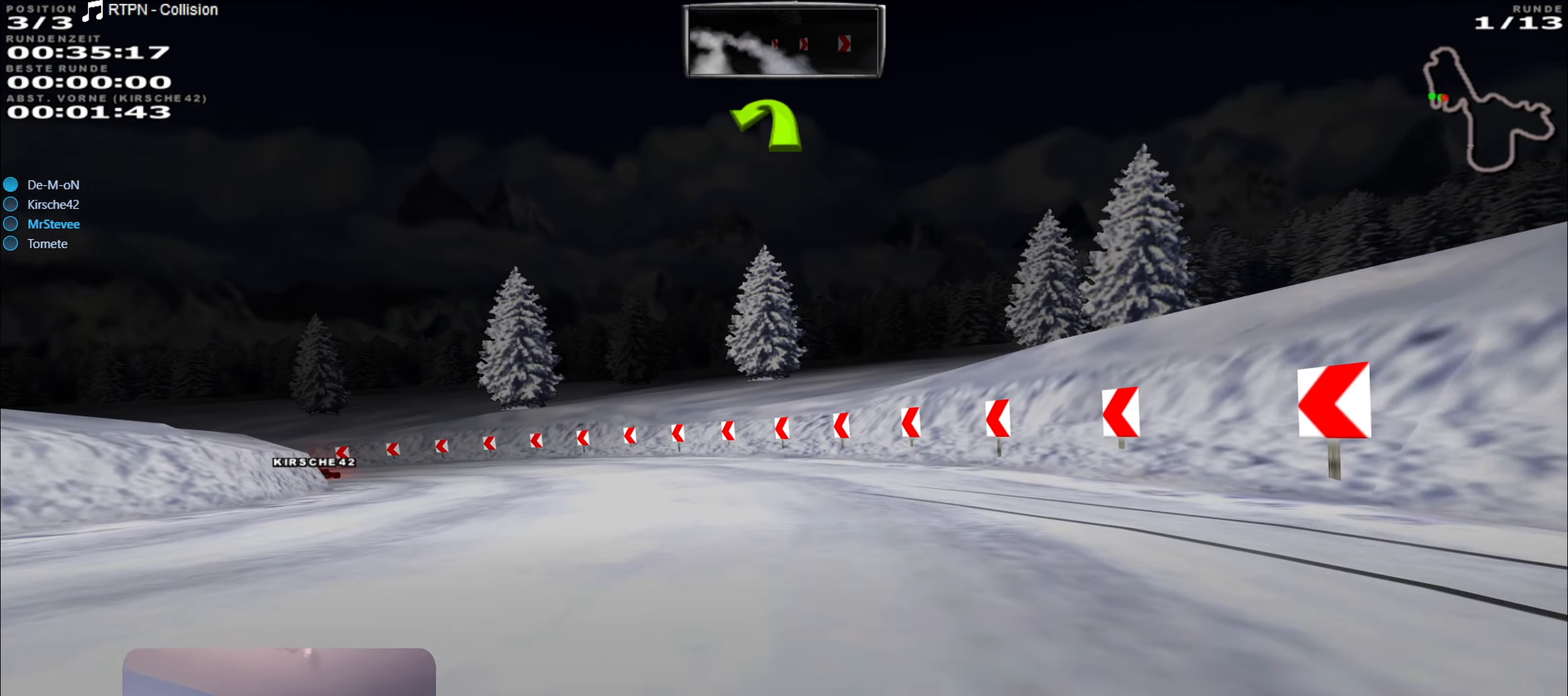
{"buttons": ["R2"], "left_stick": "center", "right_stick": "center", "events": [[266, "R2", "down"], [466, "left_stick", "center"]]}
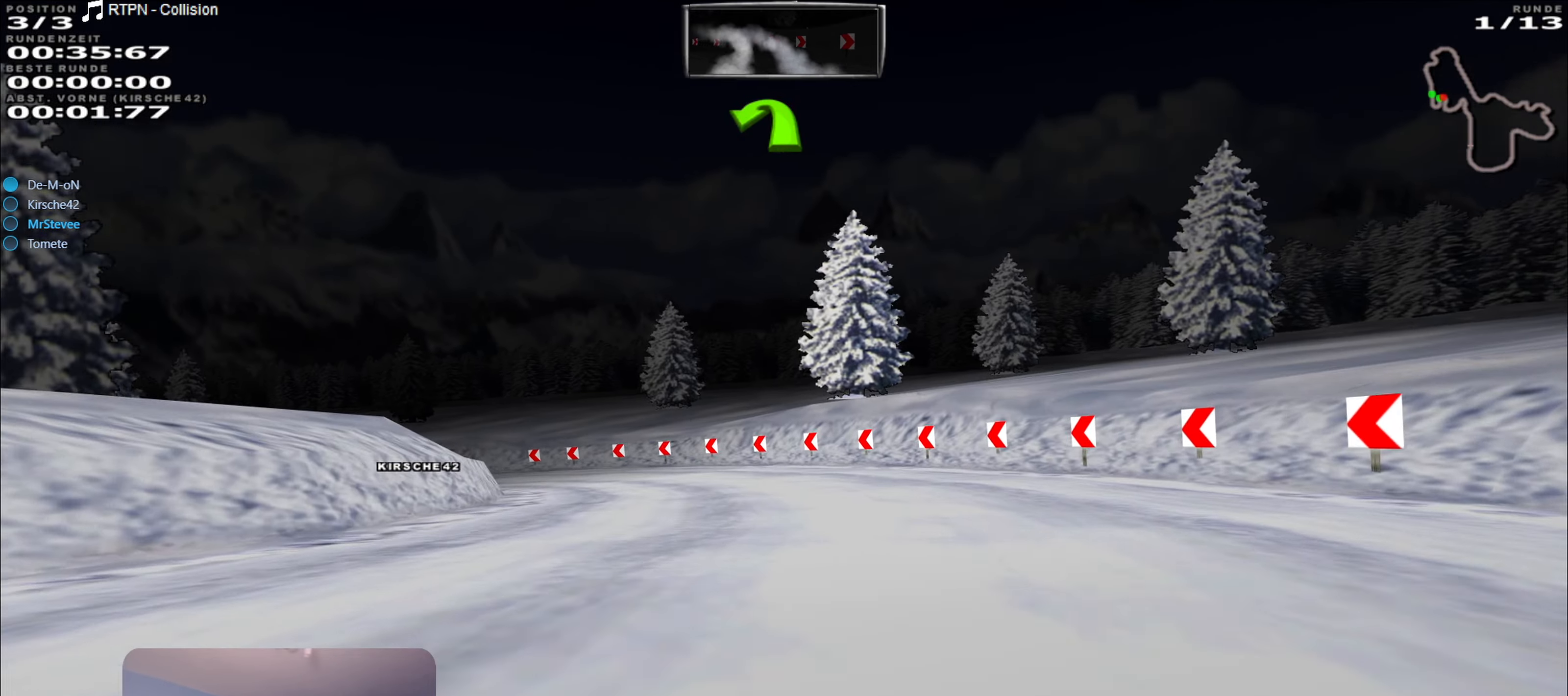
{"buttons": ["R2"], "left_stick": "left", "right_stick": "center", "events": [[100, "left_stick", "left"]]}
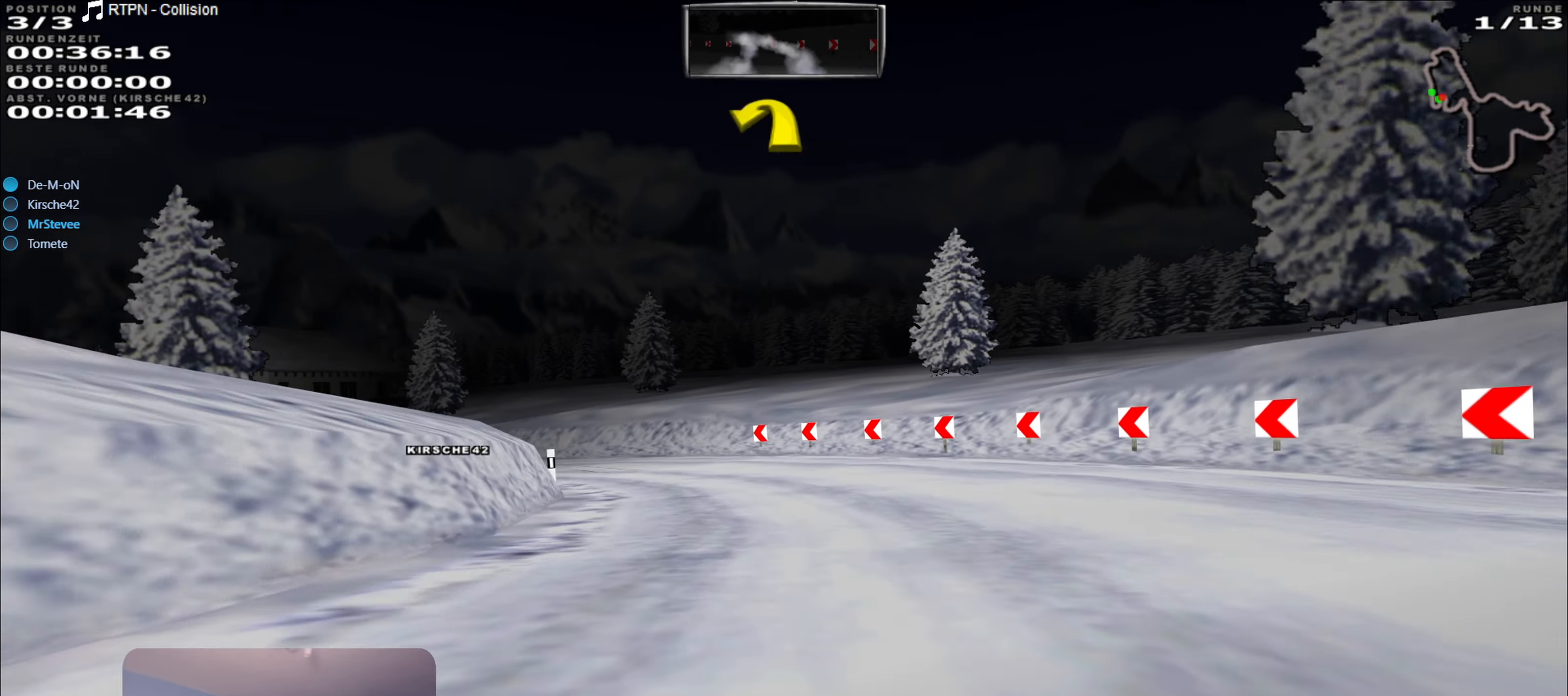
{"buttons": ["R2"], "left_stick": "left", "right_stick": "center", "events": [[383, "left_stick", "center"], [483, "left_stick", "left"]]}
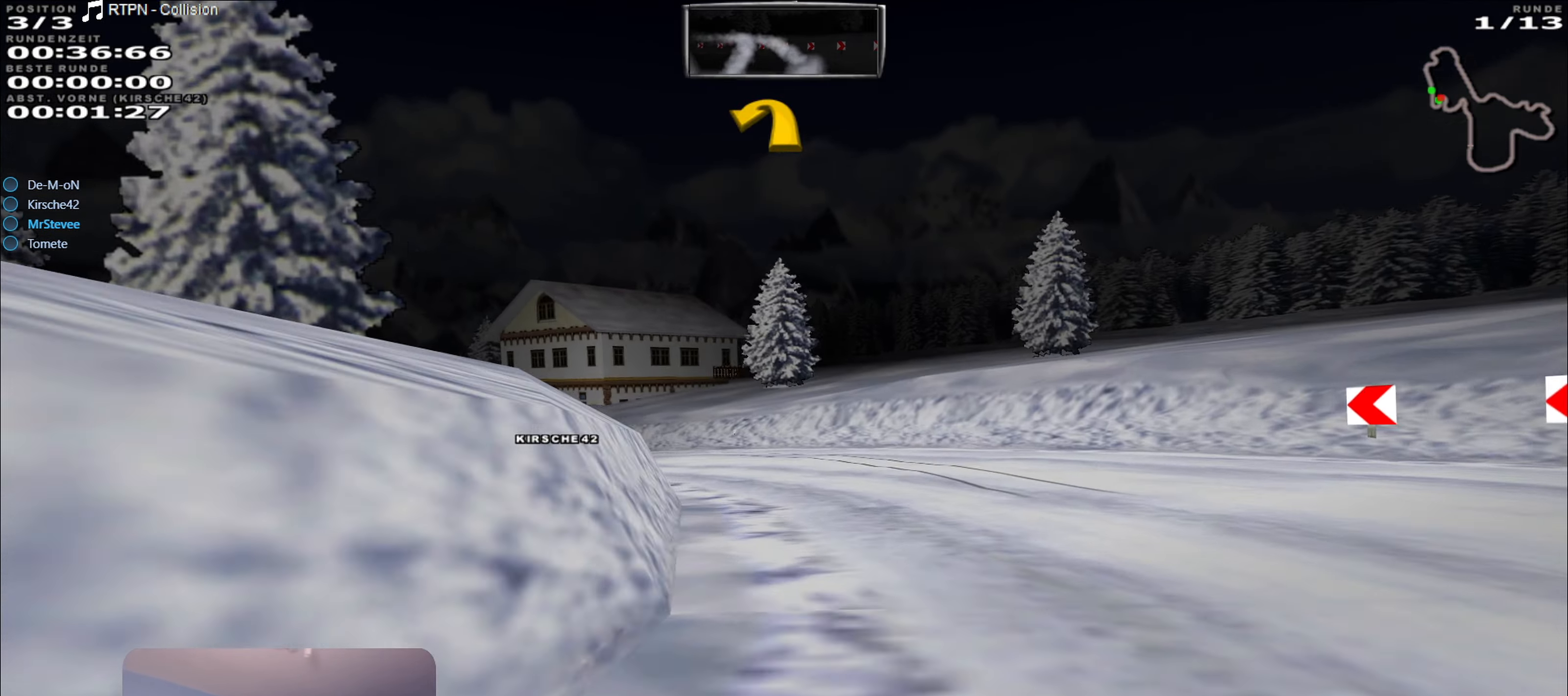
{"buttons": [], "left_stick": "left", "right_stick": "center", "events": [[216, "left_stick", "center"], [266, "left_stick", "left"], [366, "R2", "up"]]}
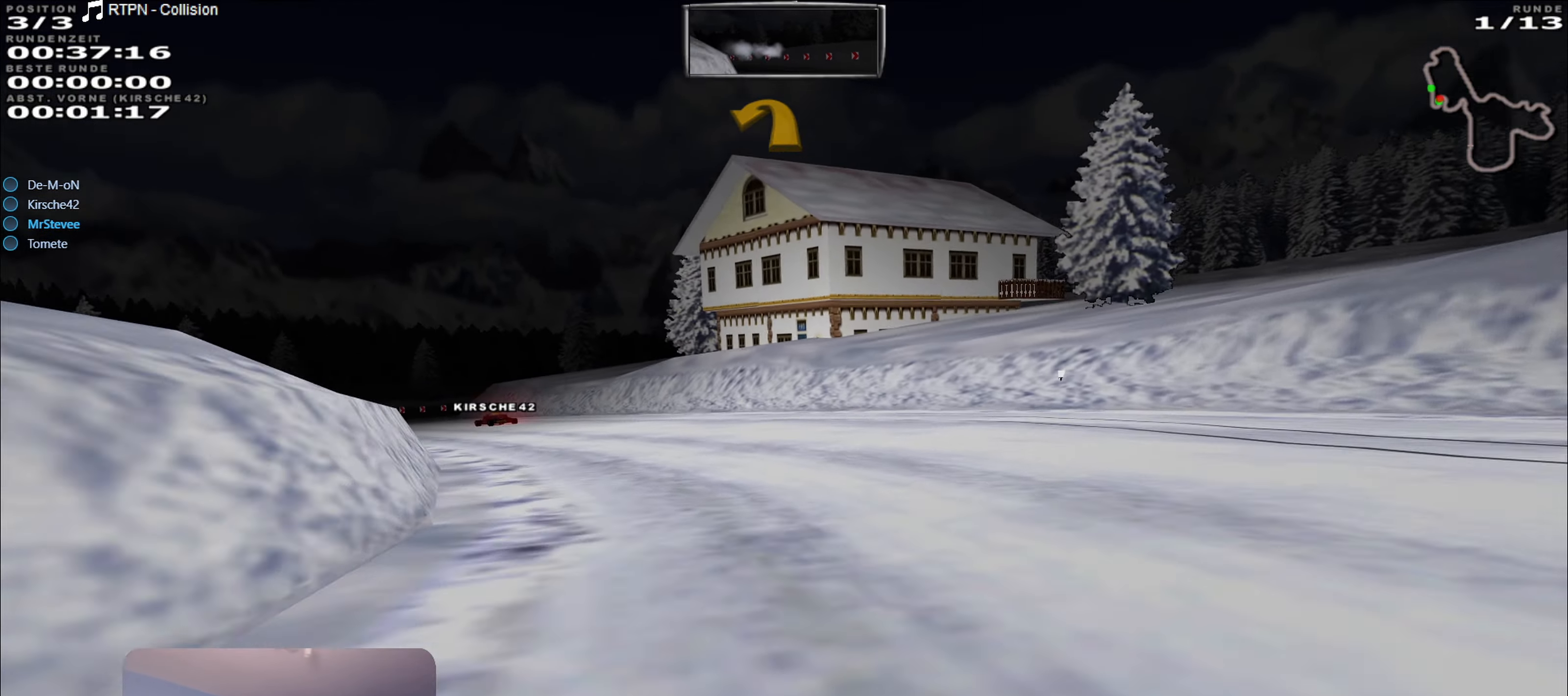
{"buttons": ["R2"], "left_stick": "center", "right_stick": "center", "events": [[100, "R2", "down"], [317, "left_stick", "center"]]}
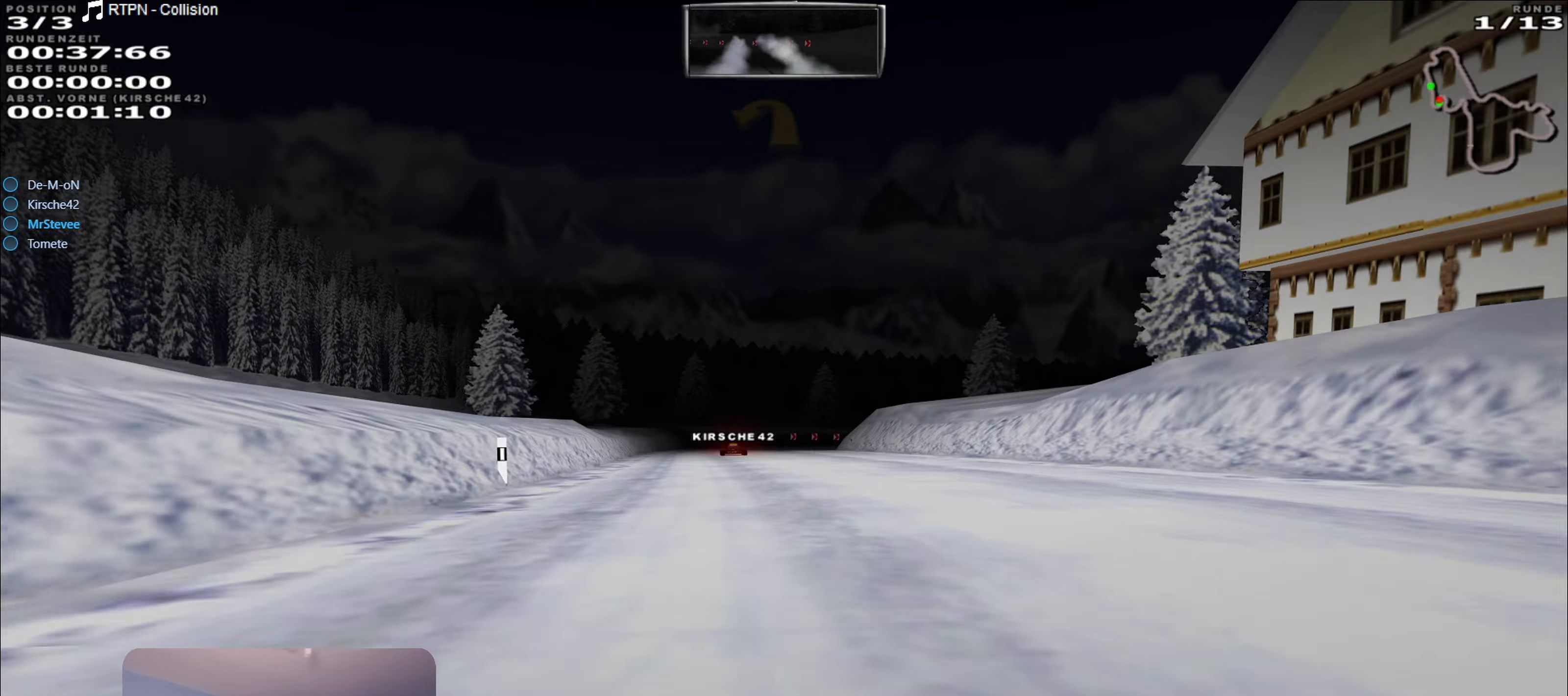
{"buttons": ["R2"], "left_stick": "center", "right_stick": "center", "events": [[250, "left_stick", "down-left"], [367, "left_stick", "center"]]}
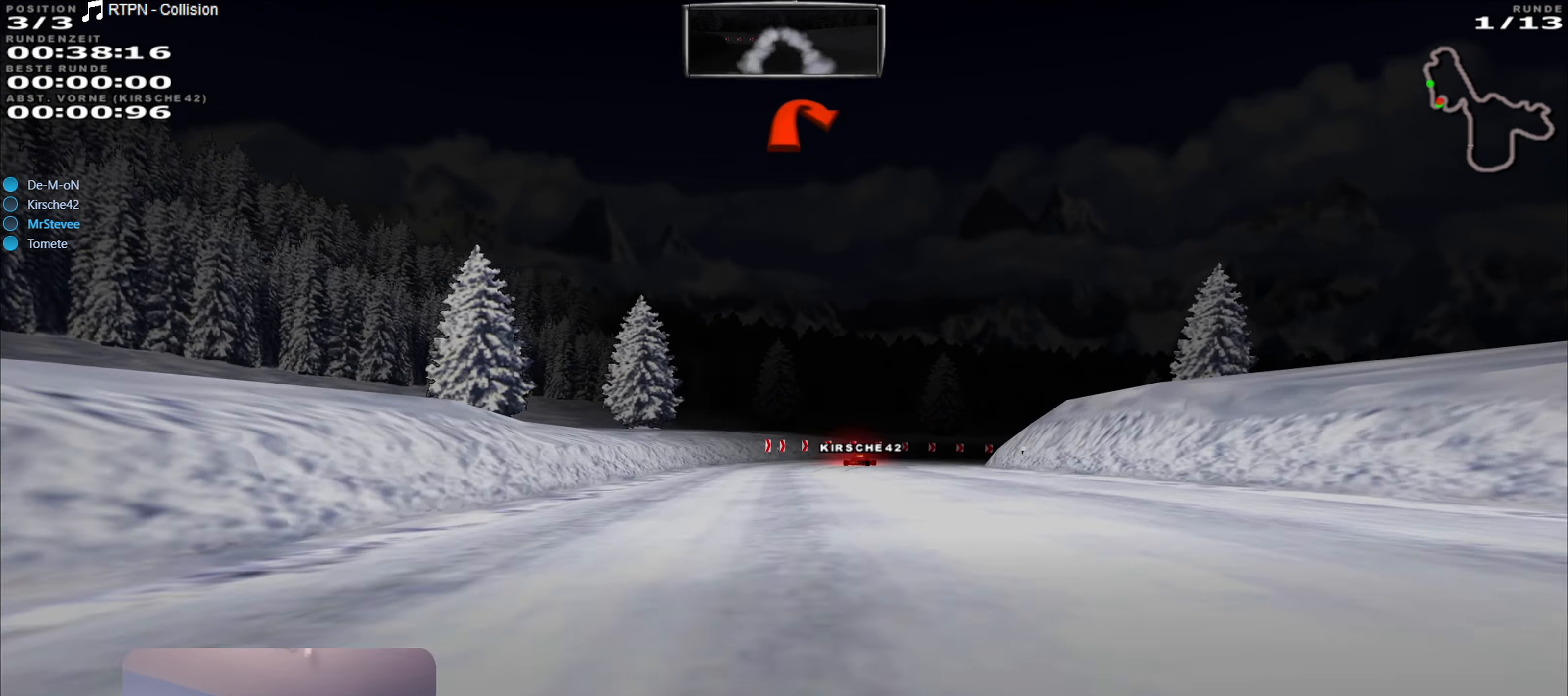
{"buttons": ["R2"], "left_stick": "center", "right_stick": "center", "events": [[117, "left_stick", "right"], [233, "left_stick", "center"]]}
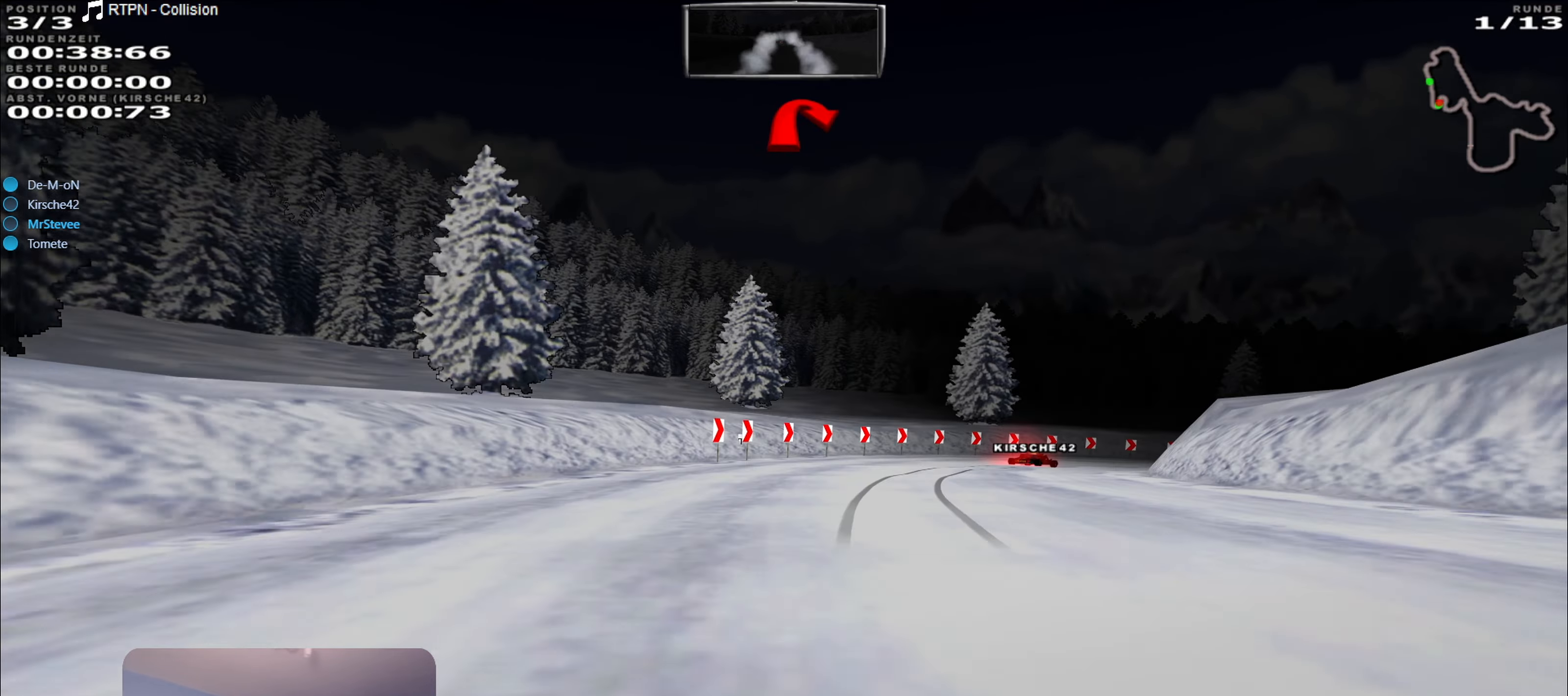
{"buttons": [], "left_stick": "right", "right_stick": "center", "events": [[17, "R2", "up"], [17, "left_stick", "right"], [83, "L2", "down"], [233, "L2", "up"], [300, "L2", "down"], [400, "L2", "up"]]}
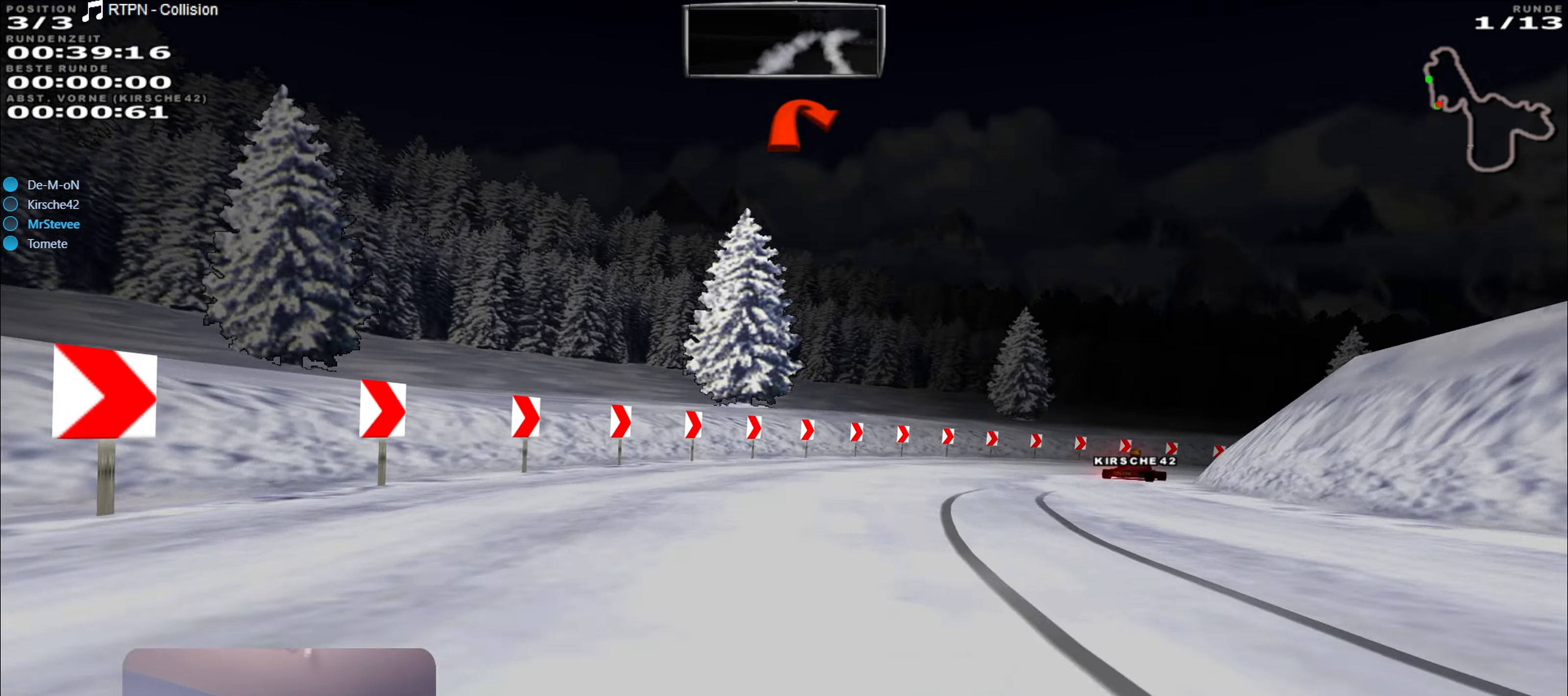
{"buttons": [], "left_stick": "right", "right_stick": "center", "events": []}